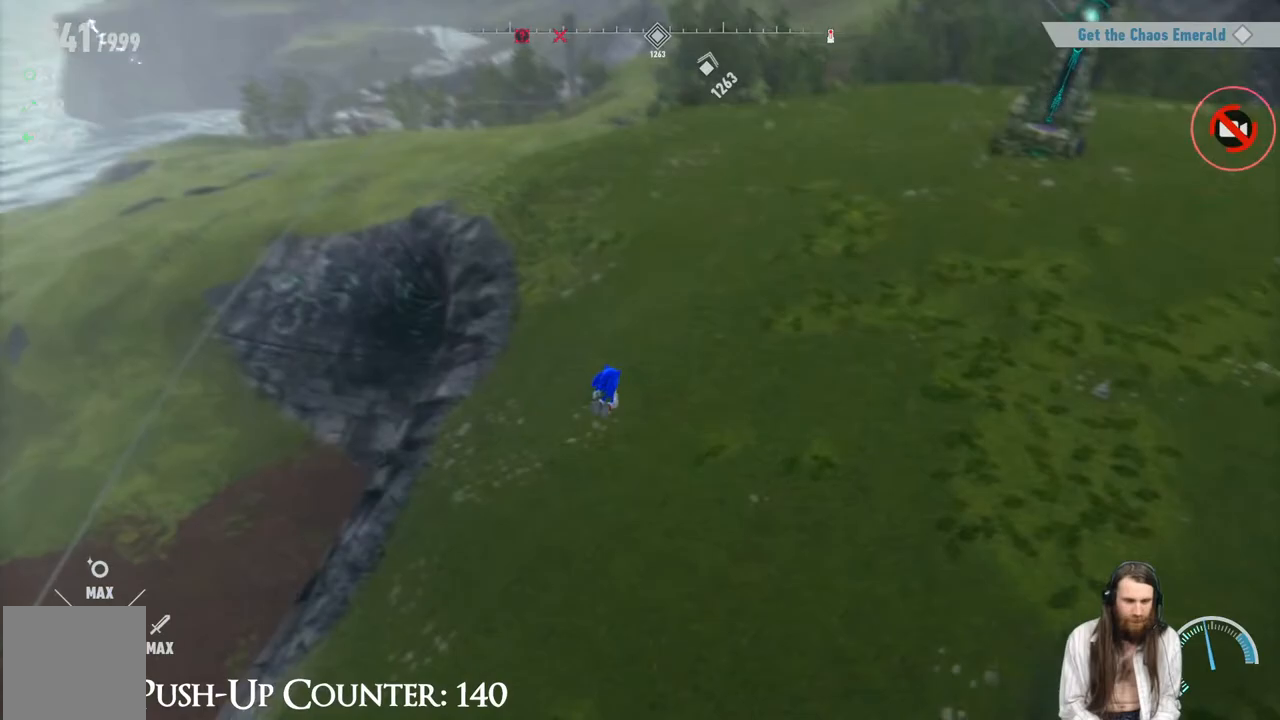
Gameplay with a controller (Xbox layout); each line is a JSON object with the inputs held at the frame after it. "events" lists button and stick changes between this image and that frame as [ms after this image, input, new state], when the widget could be followed in between. Not read: L3 R3.
{"buttons": ["R2"], "left_stick": "down-left", "right_stick": "left", "events": [[100, "R2", "down"]]}
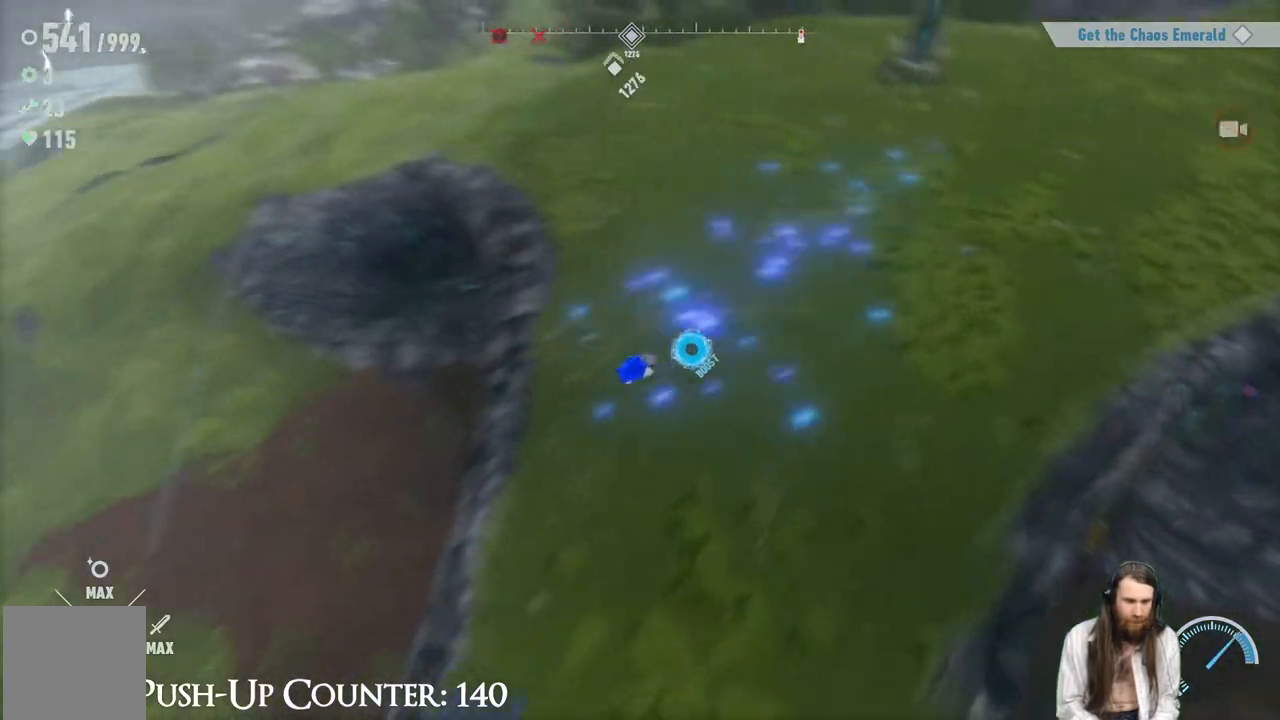
{"buttons": ["R2"], "left_stick": "left", "right_stick": "left", "events": [[467, "left_stick", "left"]]}
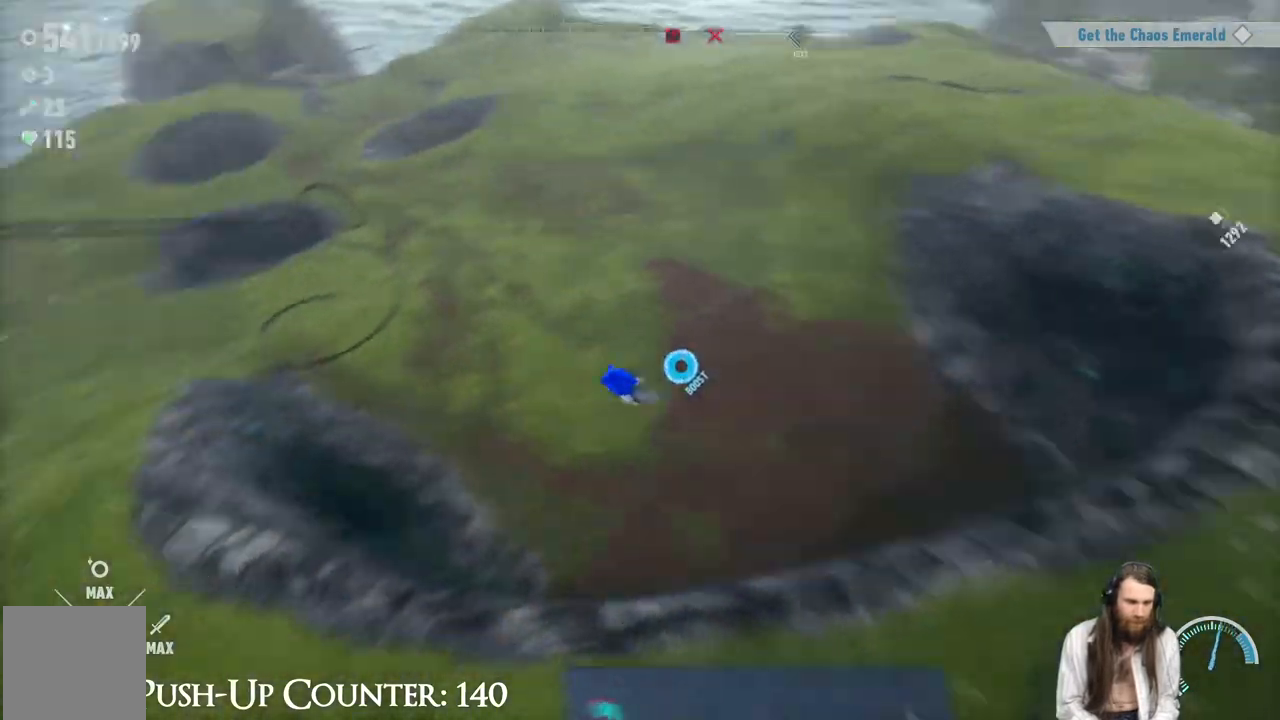
{"buttons": ["R2"], "left_stick": "up", "right_stick": "up-left", "events": [[300, "left_stick", "up-left"], [433, "right_stick", "up-left"], [450, "left_stick", "up"]]}
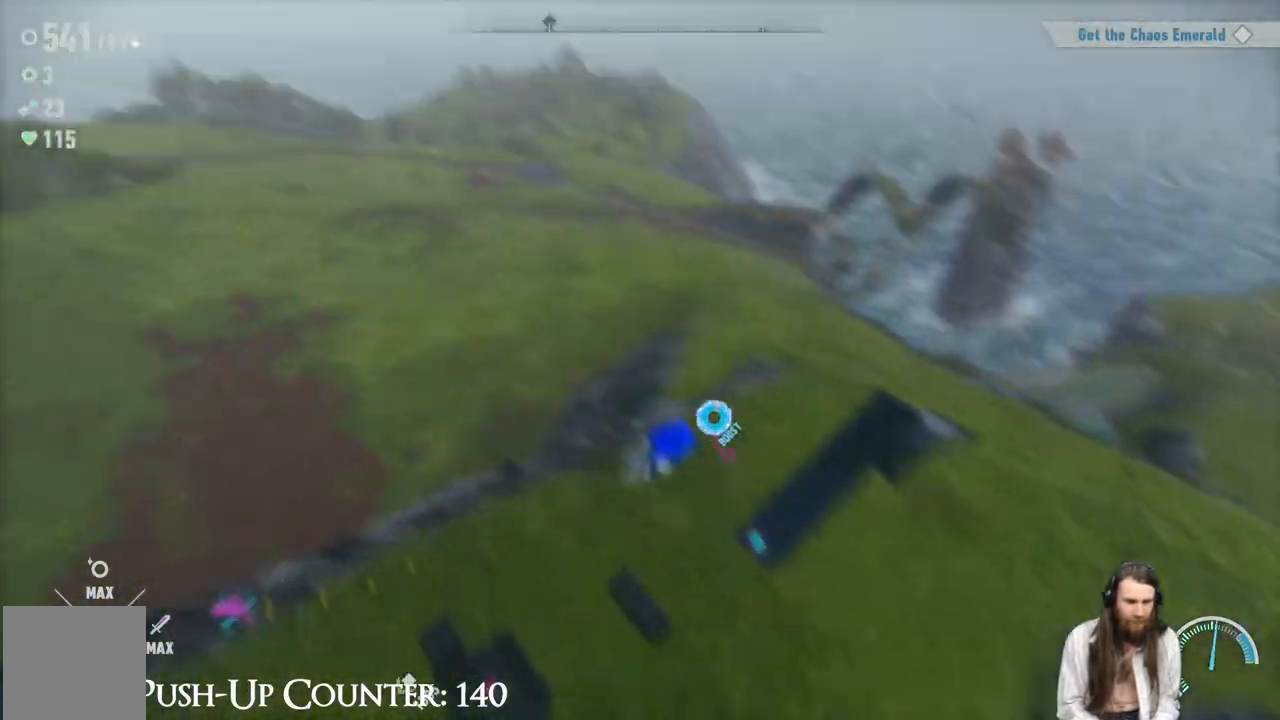
{"buttons": ["R2"], "left_stick": "up-right", "right_stick": "right", "events": [[83, "left_stick", "up-right"], [117, "right_stick", "center"], [267, "right_stick", "right"]]}
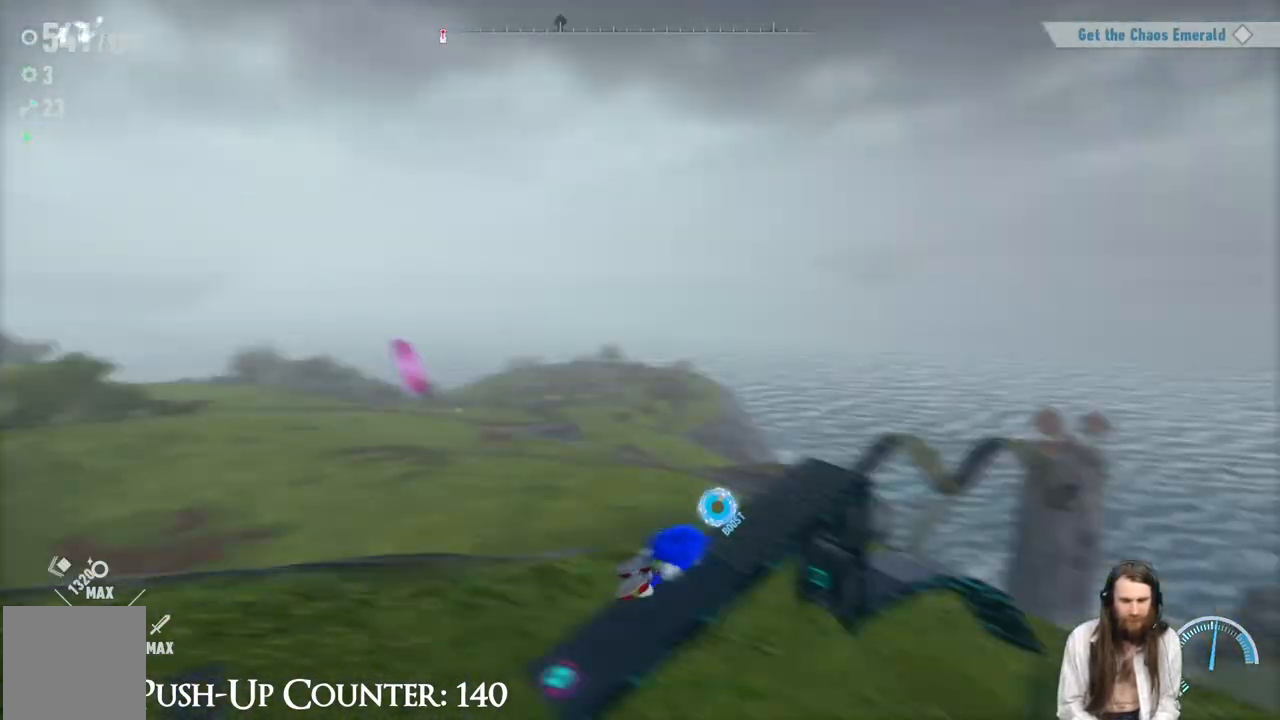
{"buttons": [], "left_stick": "up-right", "right_stick": "center", "events": [[83, "right_stick", "center"], [133, "left_stick", "up"], [433, "R2", "up"], [483, "left_stick", "up-right"]]}
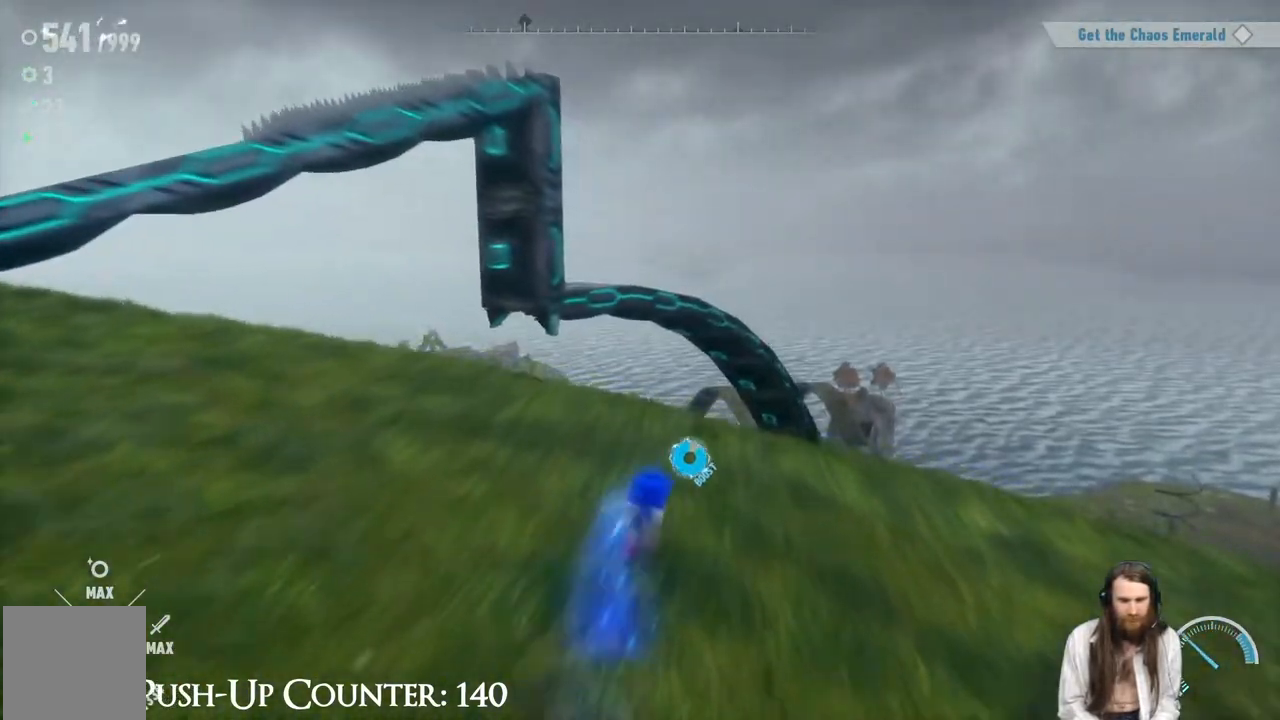
{"buttons": ["R2"], "left_stick": "up-right", "right_stick": "center", "events": [[17, "R2", "down"]]}
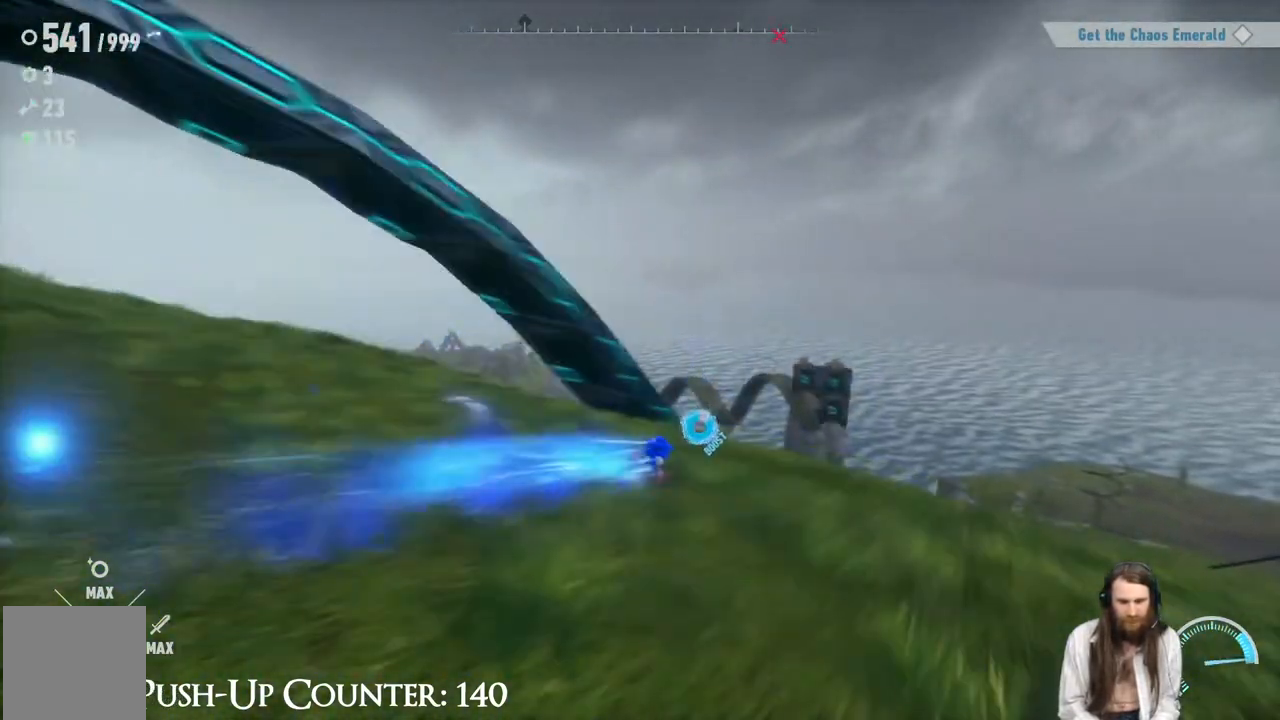
{"buttons": ["R2"], "left_stick": "up-right", "right_stick": "center", "events": []}
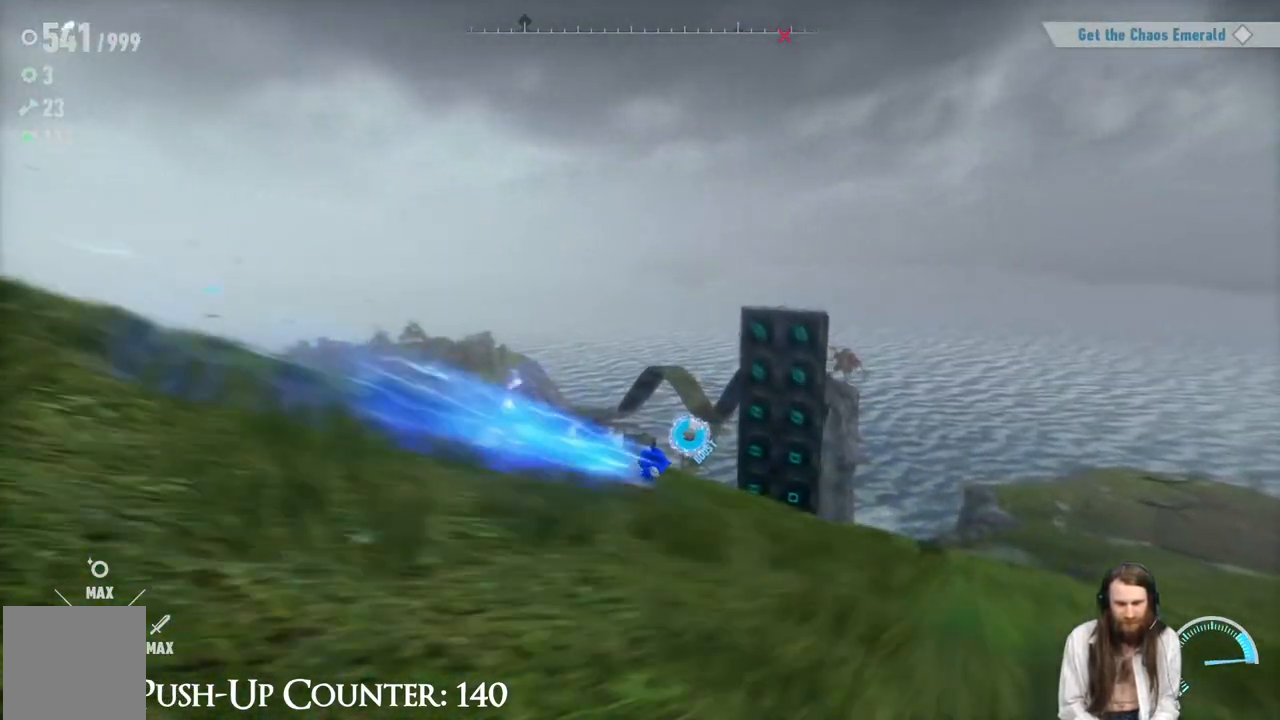
{"buttons": ["R2"], "left_stick": "up-right", "right_stick": "center", "events": []}
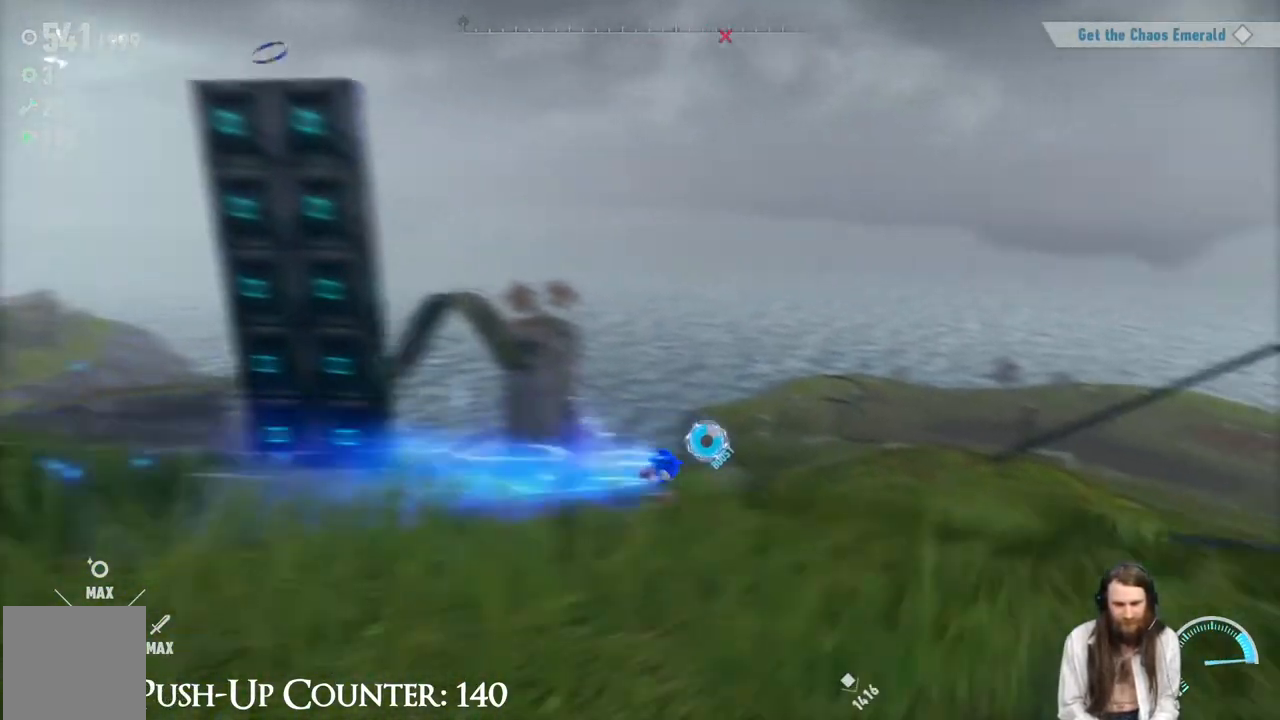
{"buttons": ["R2"], "left_stick": "up", "right_stick": "center", "events": [[317, "left_stick", "up"]]}
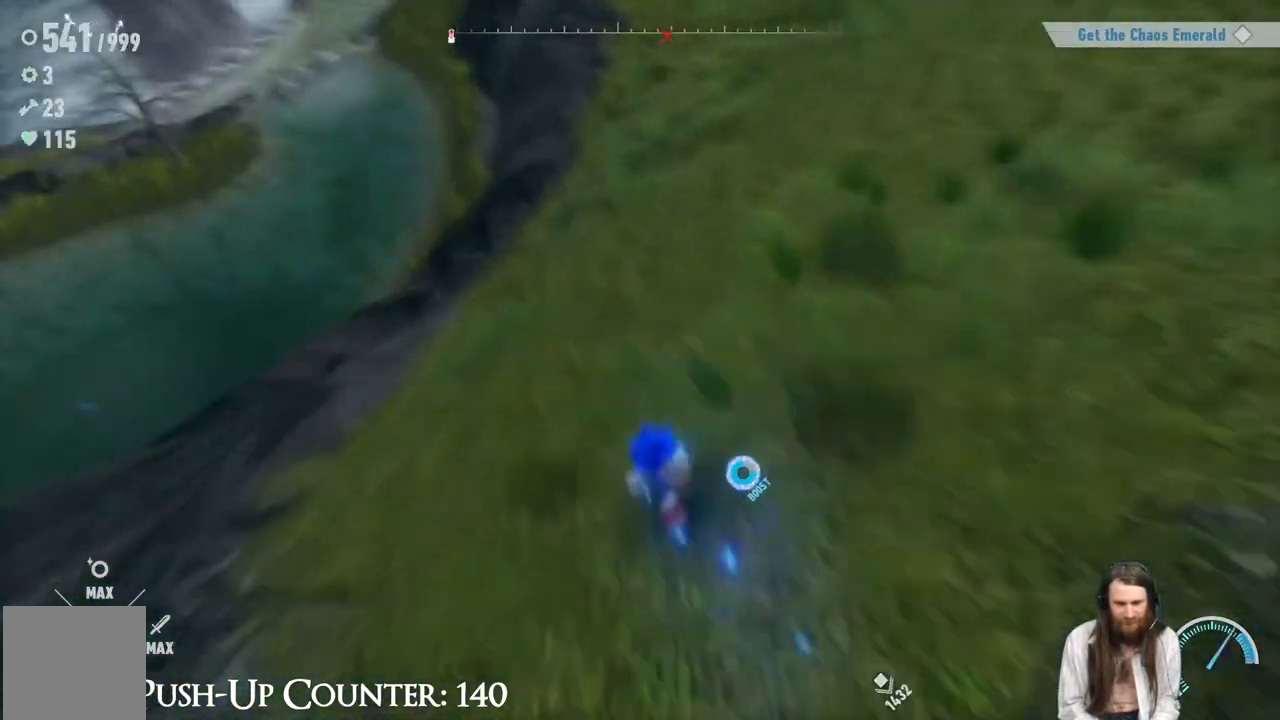
{"buttons": ["R2"], "left_stick": "up", "right_stick": "center", "events": []}
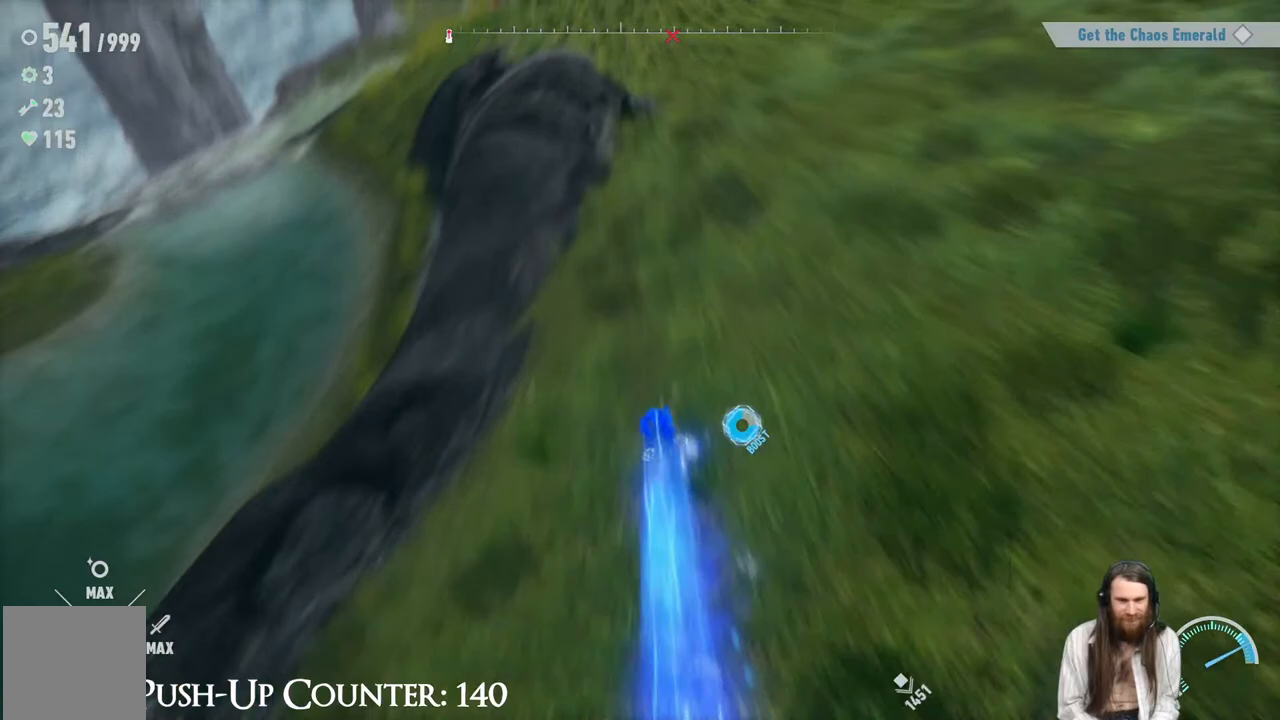
{"buttons": ["R2"], "left_stick": "up", "right_stick": "center", "events": []}
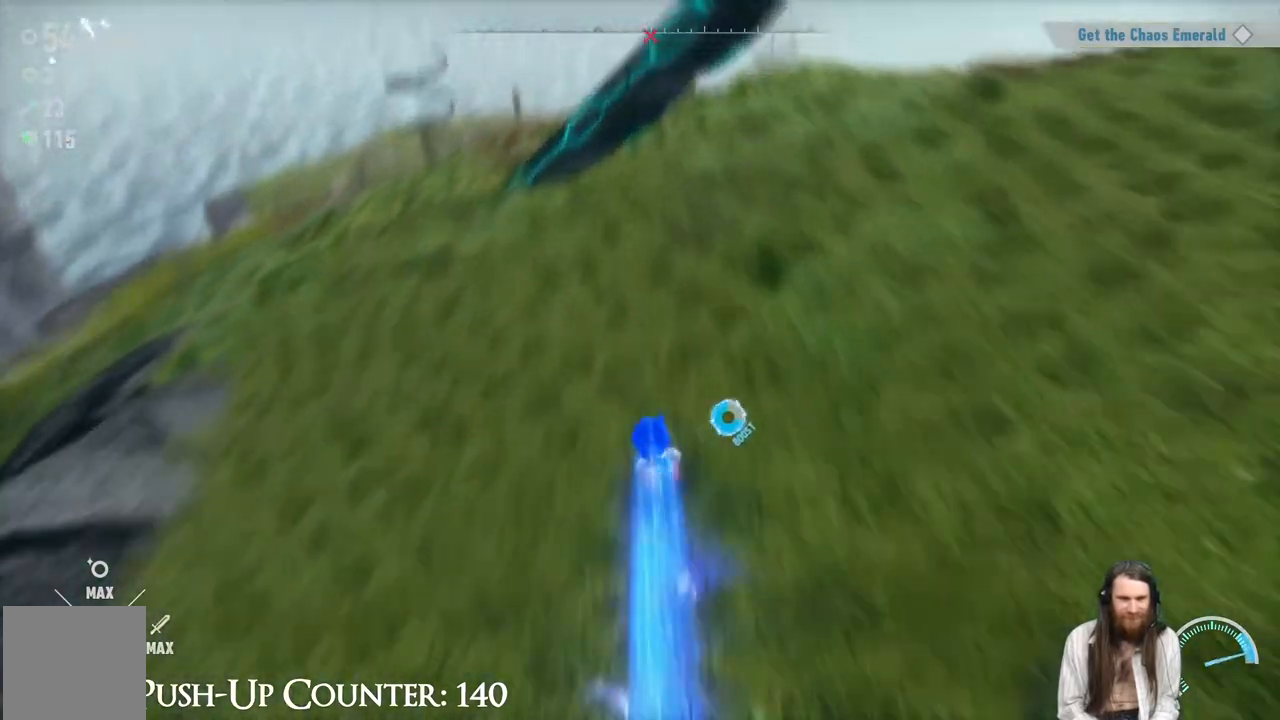
{"buttons": ["R2"], "left_stick": "up", "right_stick": "center", "events": [[133, "left_stick", "up-left"], [267, "left_stick", "left"], [467, "left_stick", "up"]]}
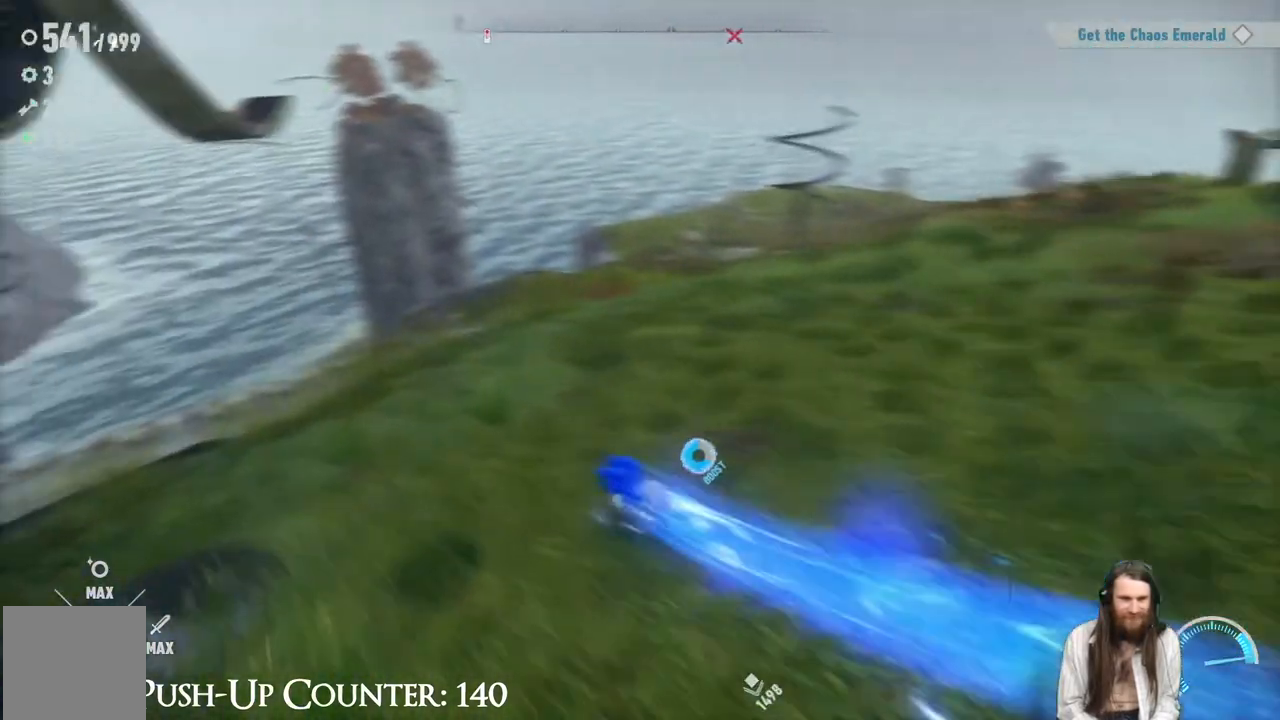
{"buttons": ["R2"], "left_stick": "up", "right_stick": "center", "events": [[33, "left_stick", "up-right"], [450, "left_stick", "up"]]}
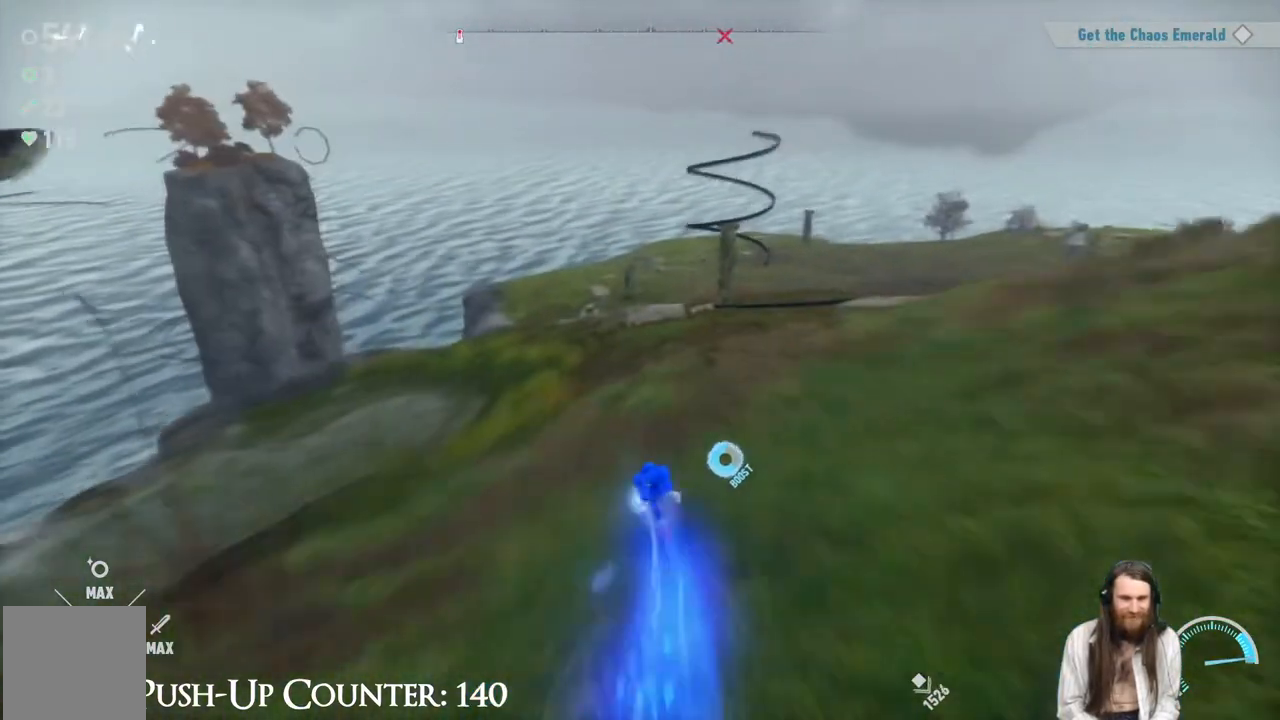
{"buttons": ["R2"], "left_stick": "up", "right_stick": "center", "events": []}
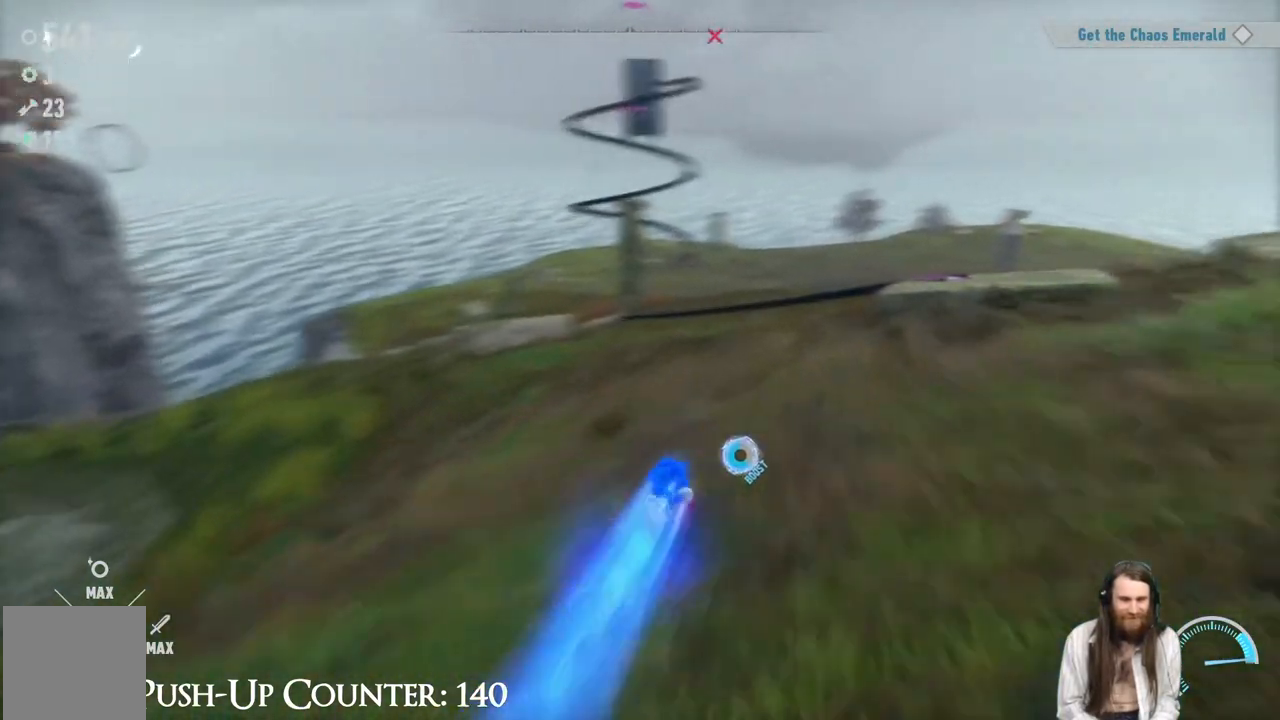
{"buttons": [], "left_stick": "center", "right_stick": "center", "events": [[50, "R2", "up"], [250, "right_stick", "up"], [333, "left_stick", "center"], [483, "right_stick", "center"]]}
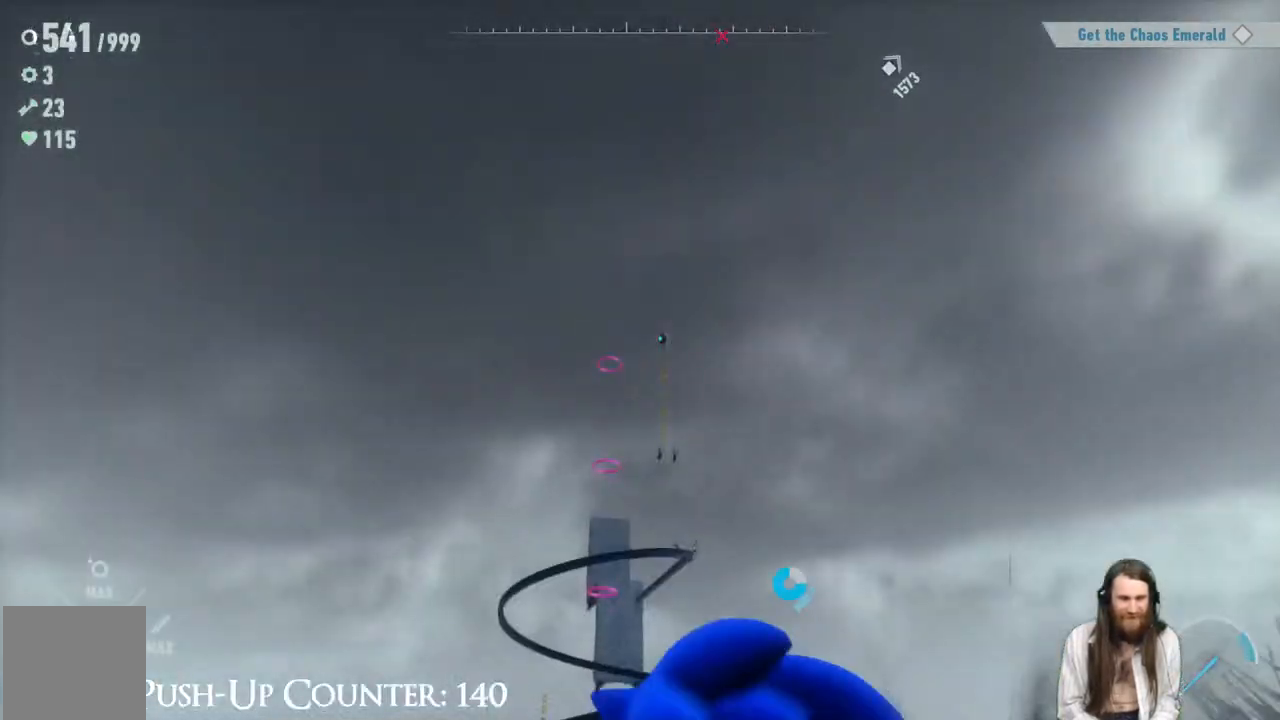
{"buttons": [], "left_stick": "up-left", "right_stick": "center", "events": [[133, "right_stick", "down"], [317, "right_stick", "center"], [417, "left_stick", "up-left"]]}
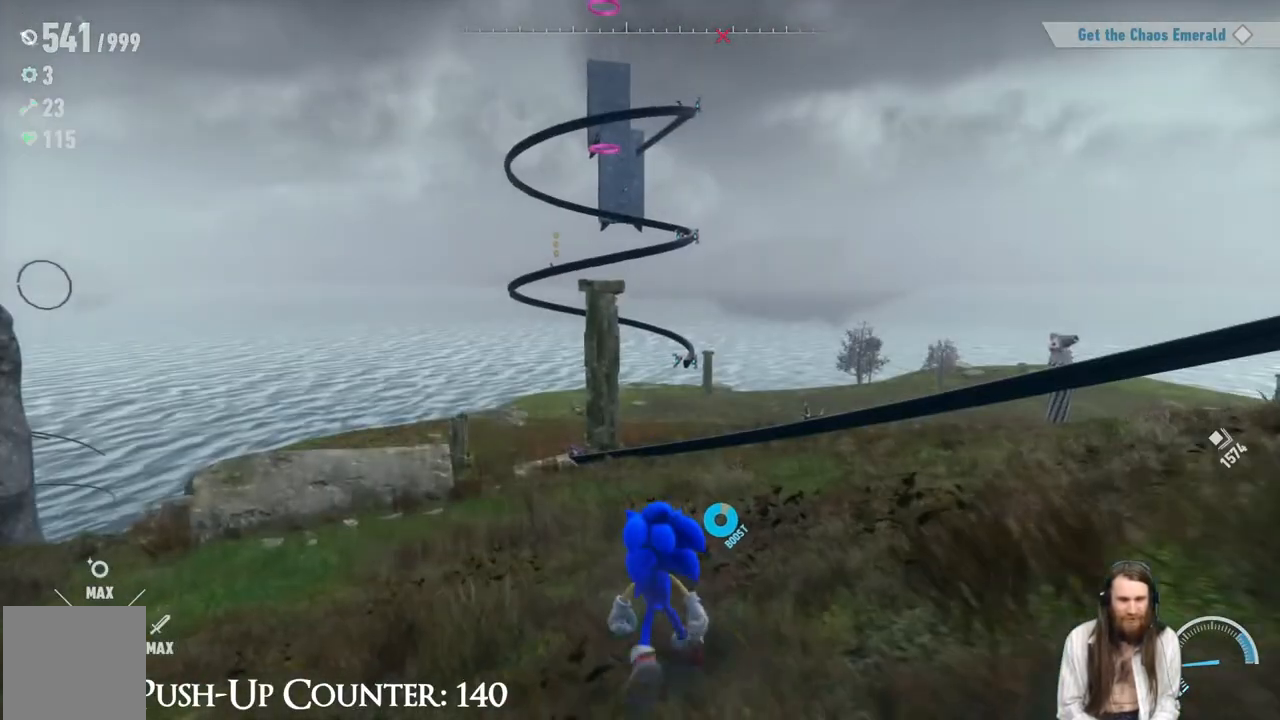
{"buttons": [], "left_stick": "up", "right_stick": "center", "events": [[183, "left_stick", "up"]]}
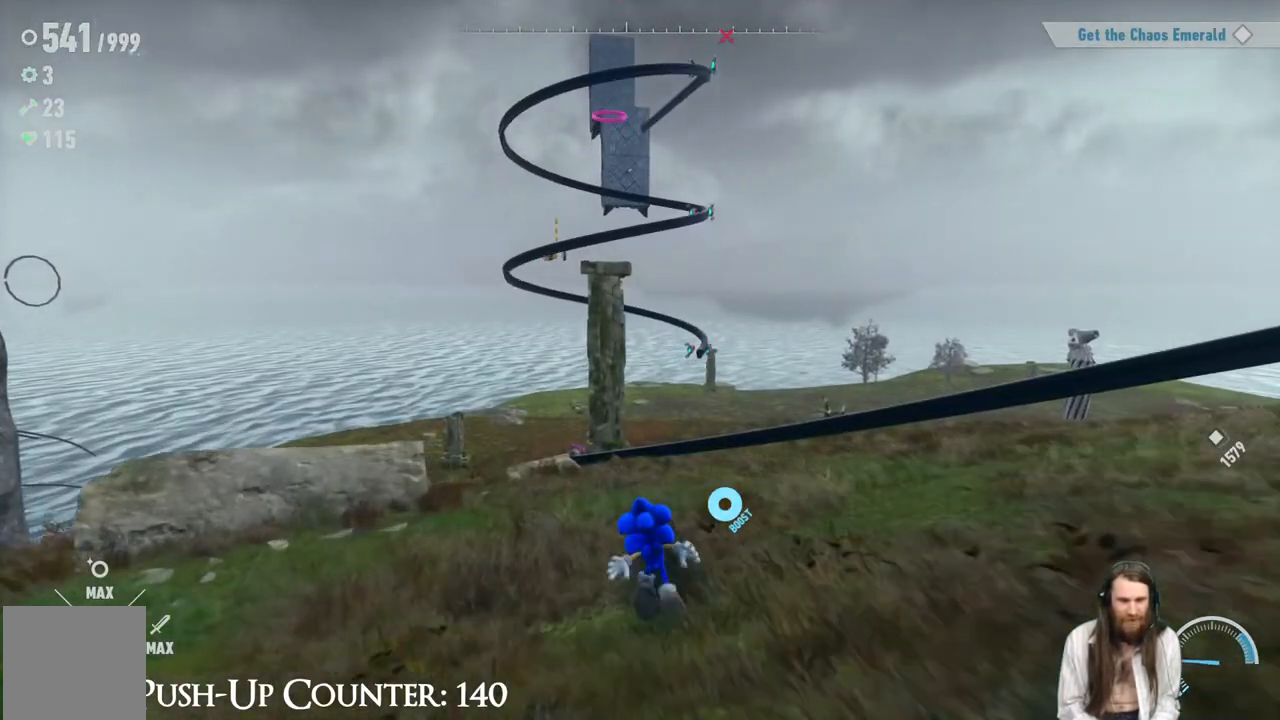
{"buttons": [], "left_stick": "up", "right_stick": "center", "events": [[150, "right_stick", "up"], [217, "right_stick", "center"], [400, "right_stick", "up"], [500, "right_stick", "center"]]}
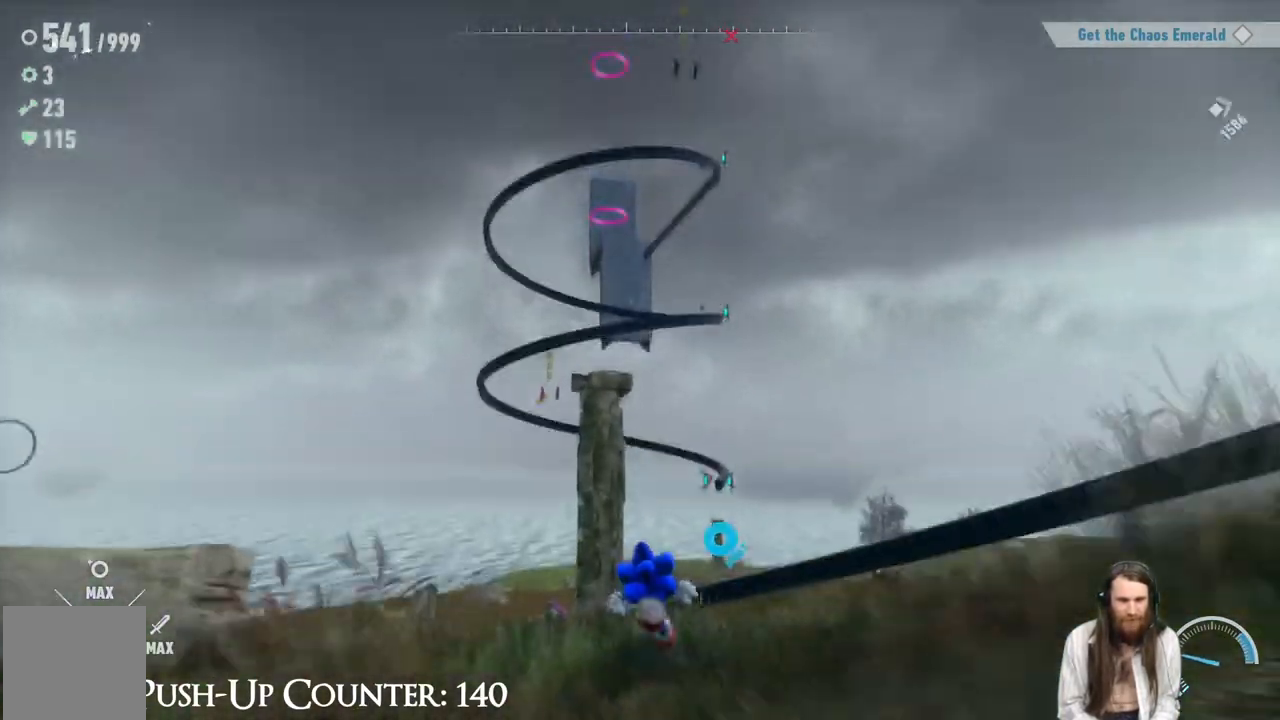
{"buttons": [], "left_stick": "center", "right_stick": "up", "events": [[183, "left_stick", "center"], [183, "right_stick", "up"], [300, "right_stick", "center"], [433, "right_stick", "up"]]}
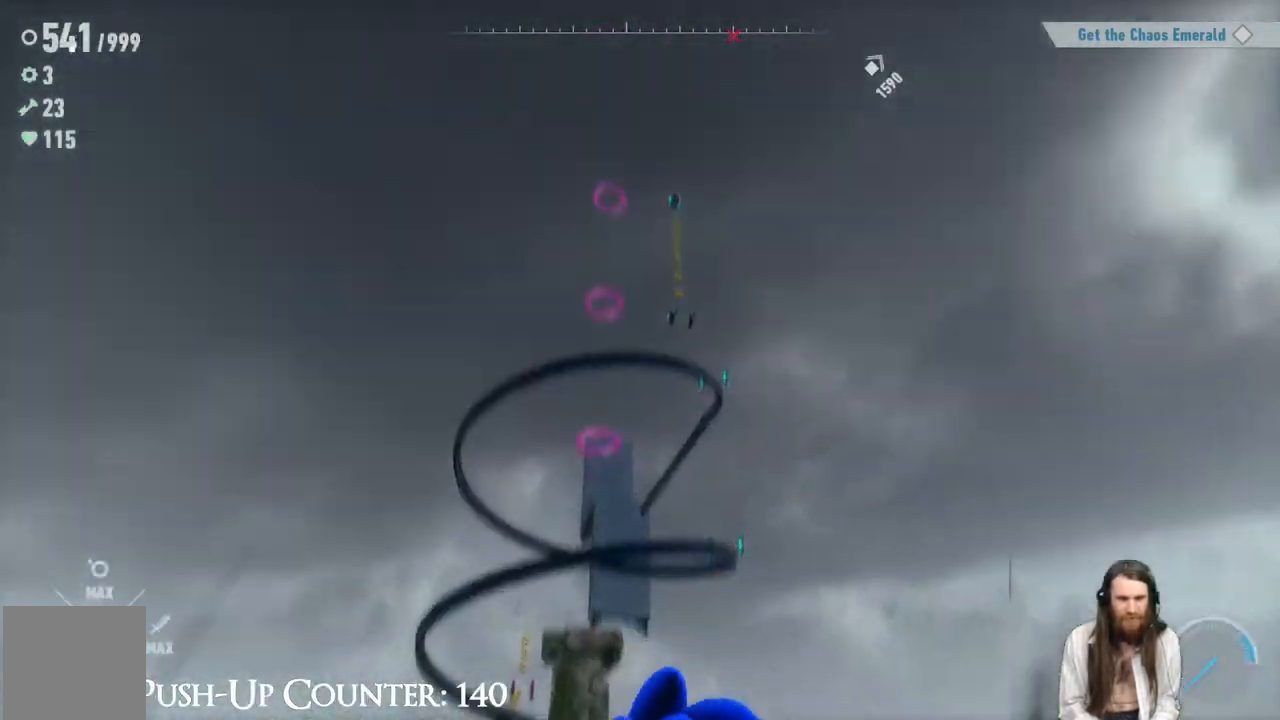
{"buttons": [], "left_stick": "up", "right_stick": "down", "events": [[33, "right_stick", "center"], [467, "right_stick", "down"], [500, "left_stick", "up"]]}
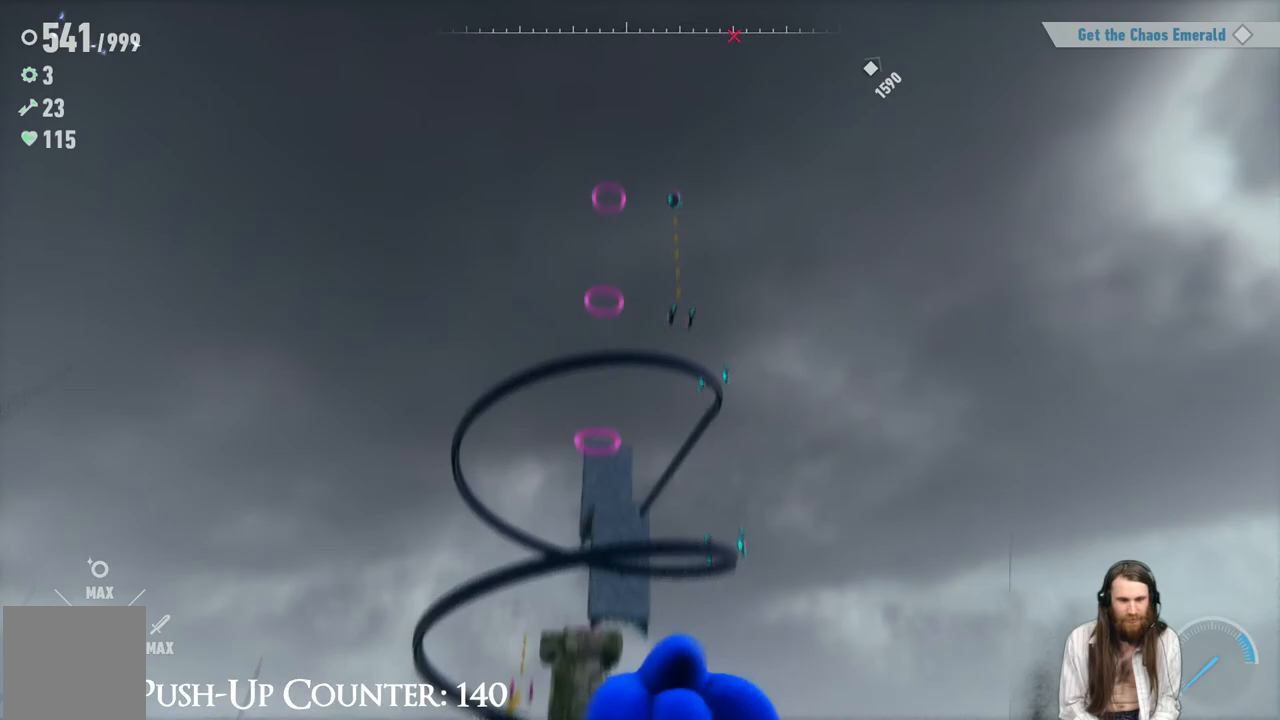
{"buttons": ["A"], "left_stick": "up", "right_stick": "center", "events": [[100, "right_stick", "center"], [367, "A", "down"]]}
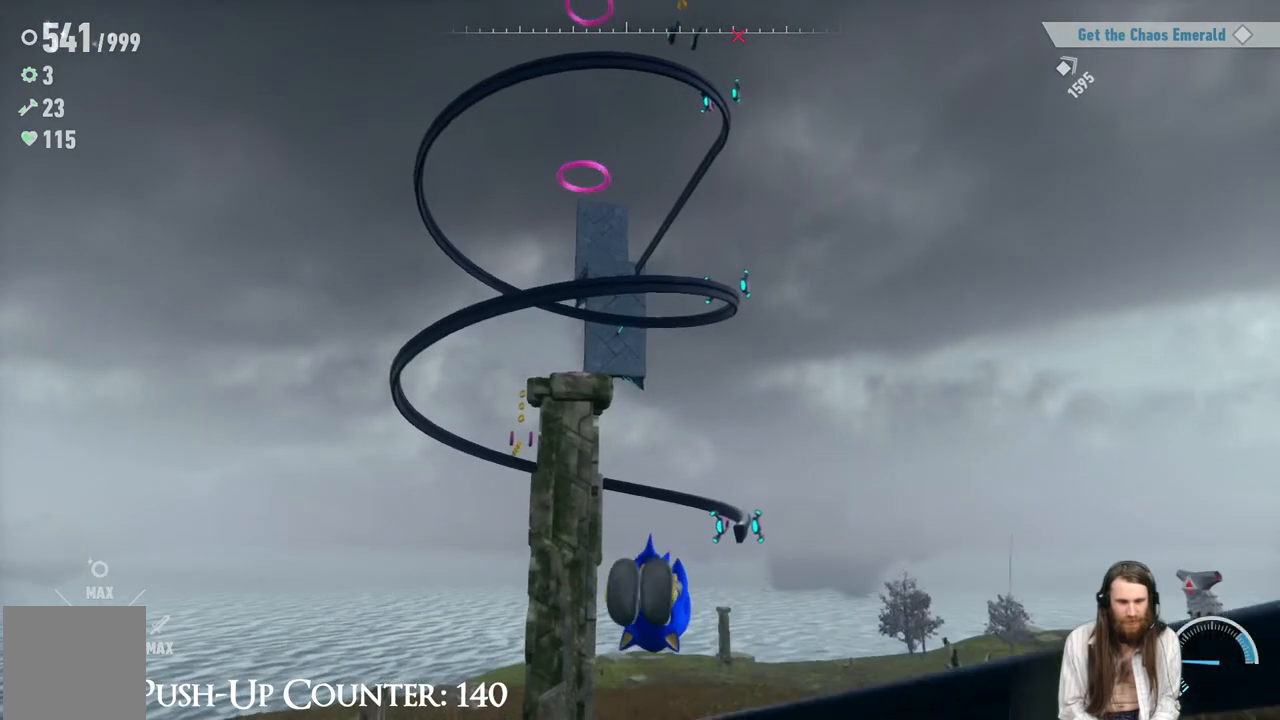
{"buttons": [], "left_stick": "up", "right_stick": "center", "events": [[333, "A", "up"]]}
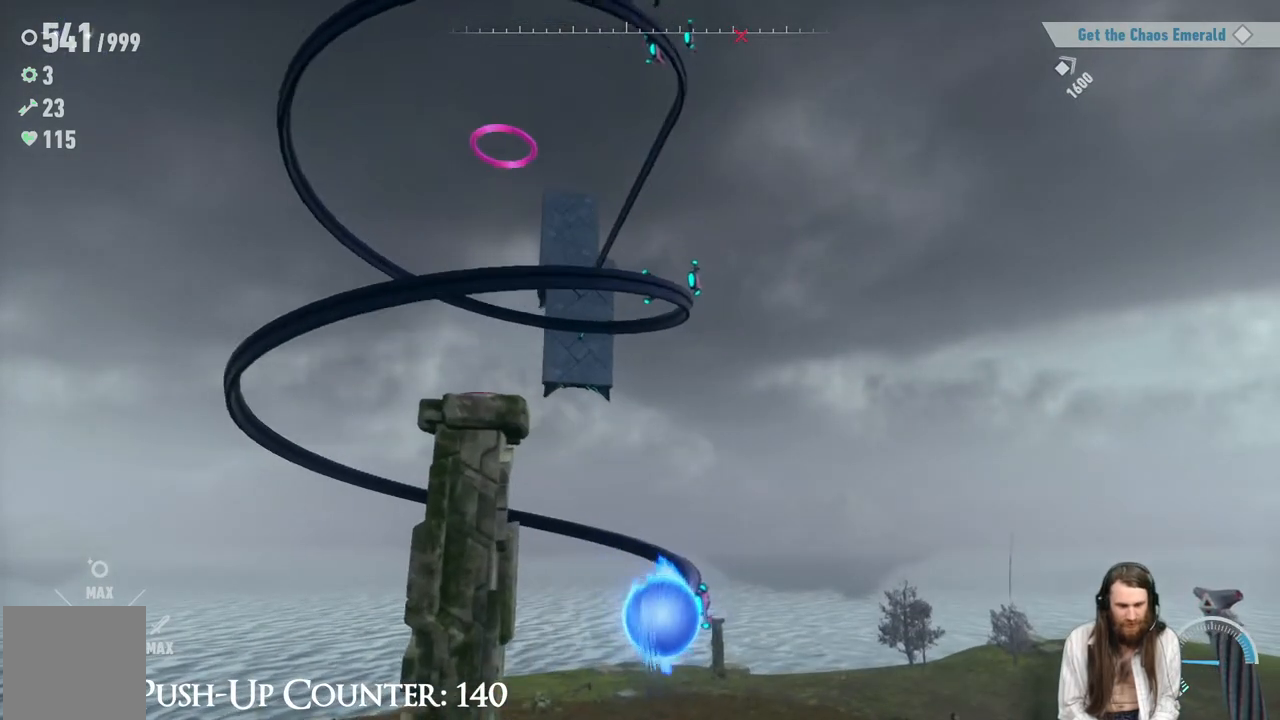
{"buttons": ["A"], "left_stick": "up", "right_stick": "center", "events": [[183, "A", "down"]]}
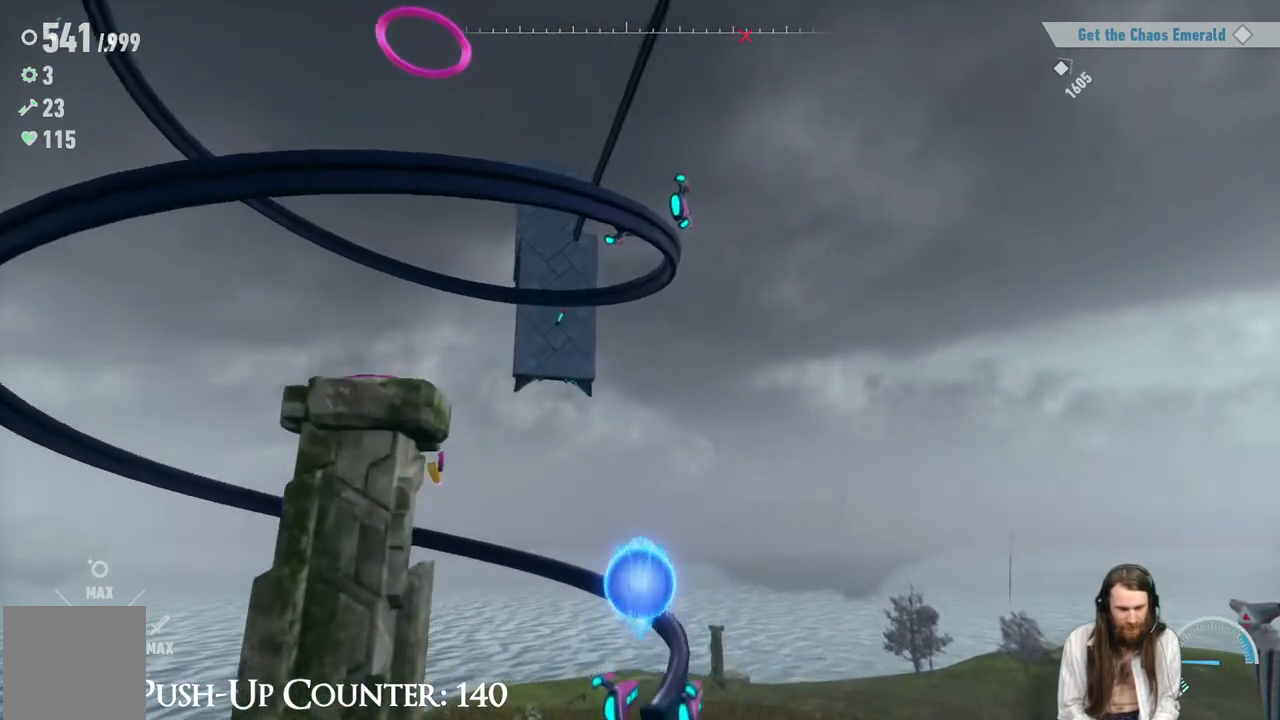
{"buttons": [], "left_stick": "up", "right_stick": "center", "events": [[50, "A", "up"], [183, "right_stick", "down"], [300, "right_stick", "center"]]}
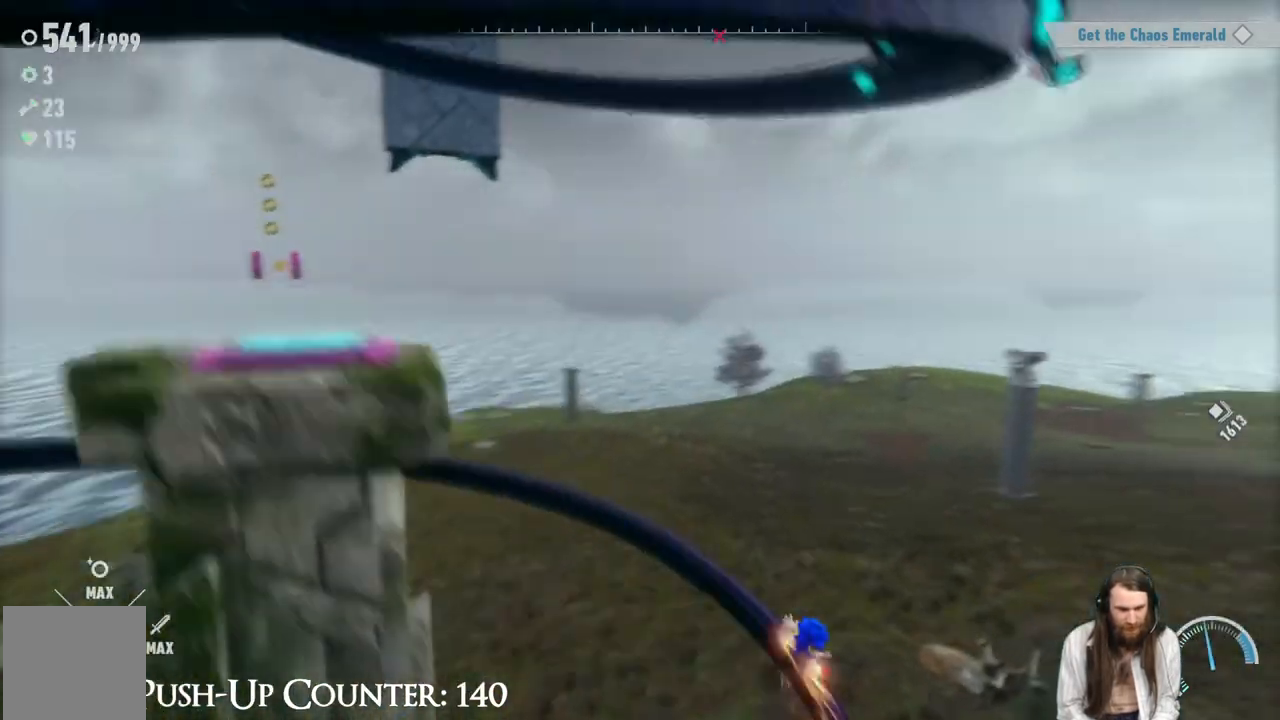
{"buttons": ["R2"], "left_stick": "center", "right_stick": "center", "events": [[100, "R2", "down"], [133, "left_stick", "center"]]}
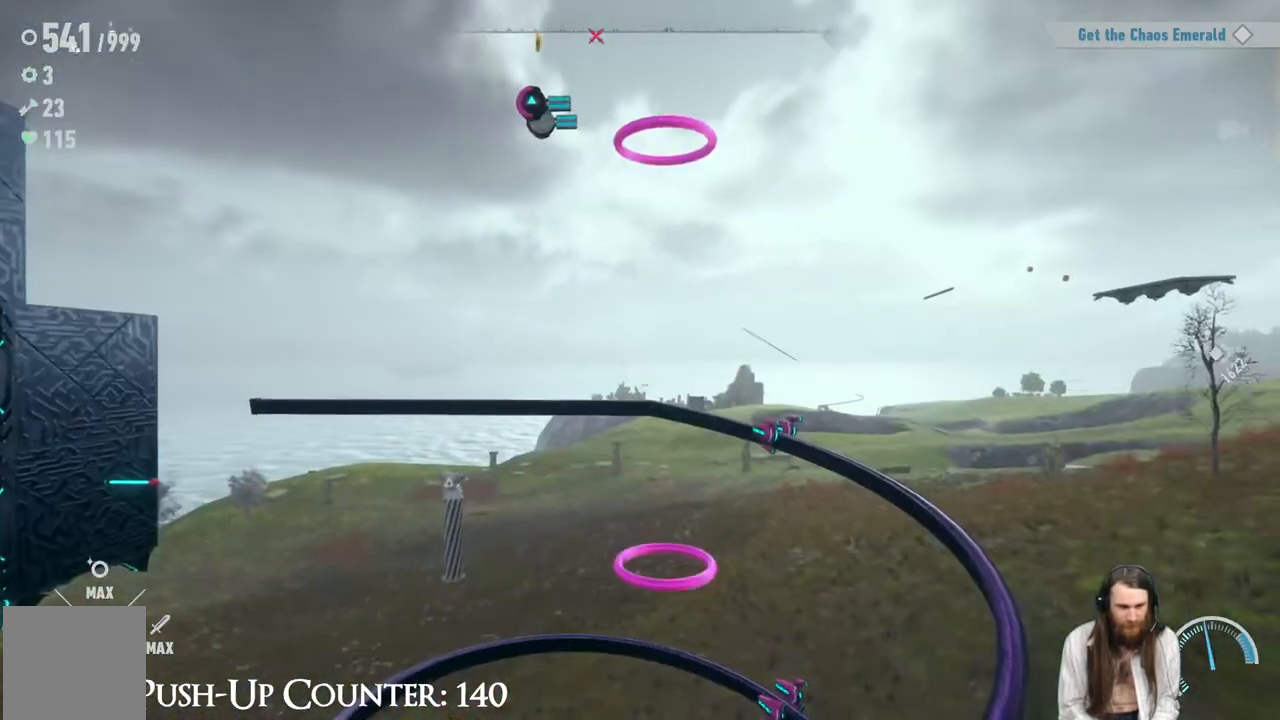
{"buttons": ["R2"], "left_stick": "center", "right_stick": "center", "events": []}
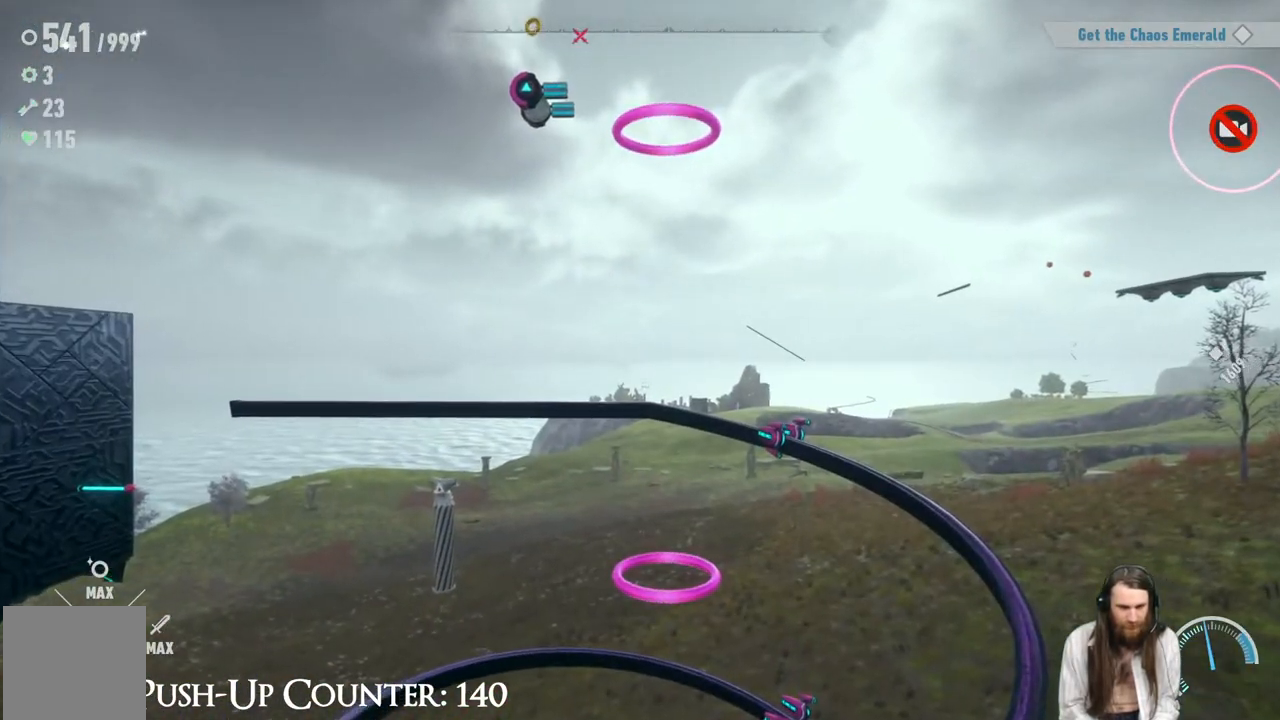
{"buttons": ["R2"], "left_stick": "center", "right_stick": "center", "events": []}
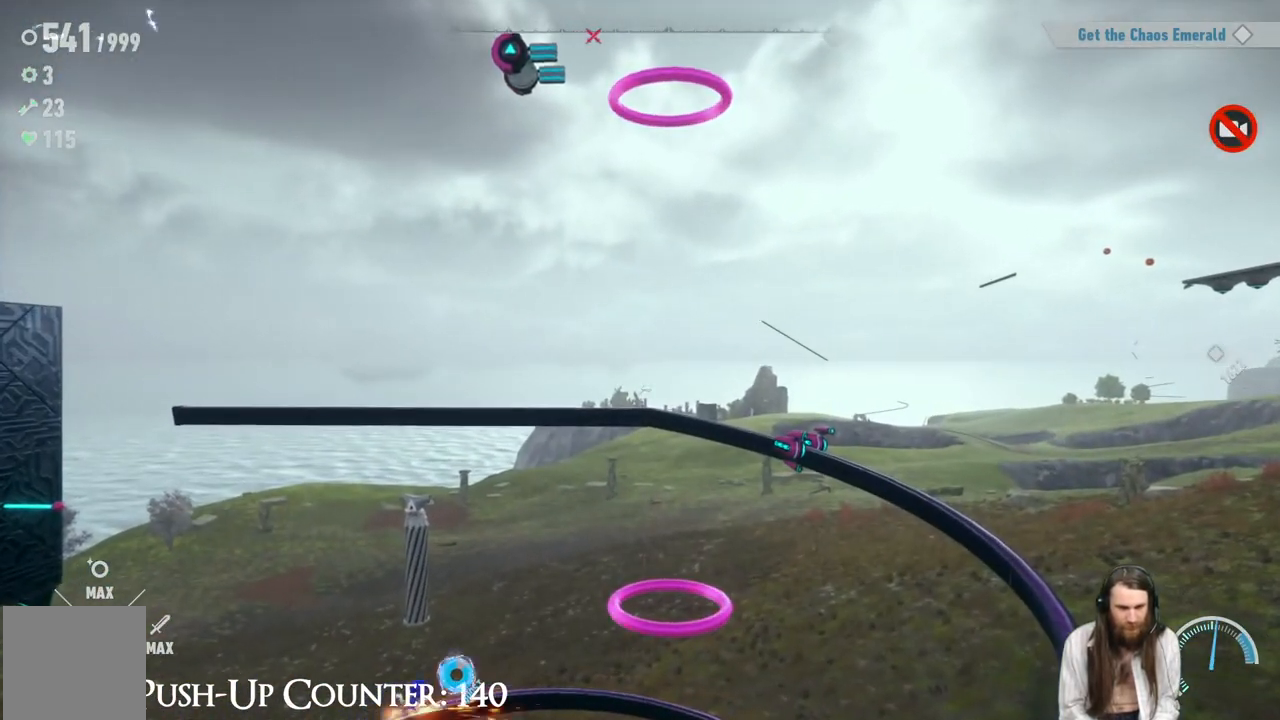
{"buttons": [], "left_stick": "center", "right_stick": "center", "events": [[483, "R2", "up"]]}
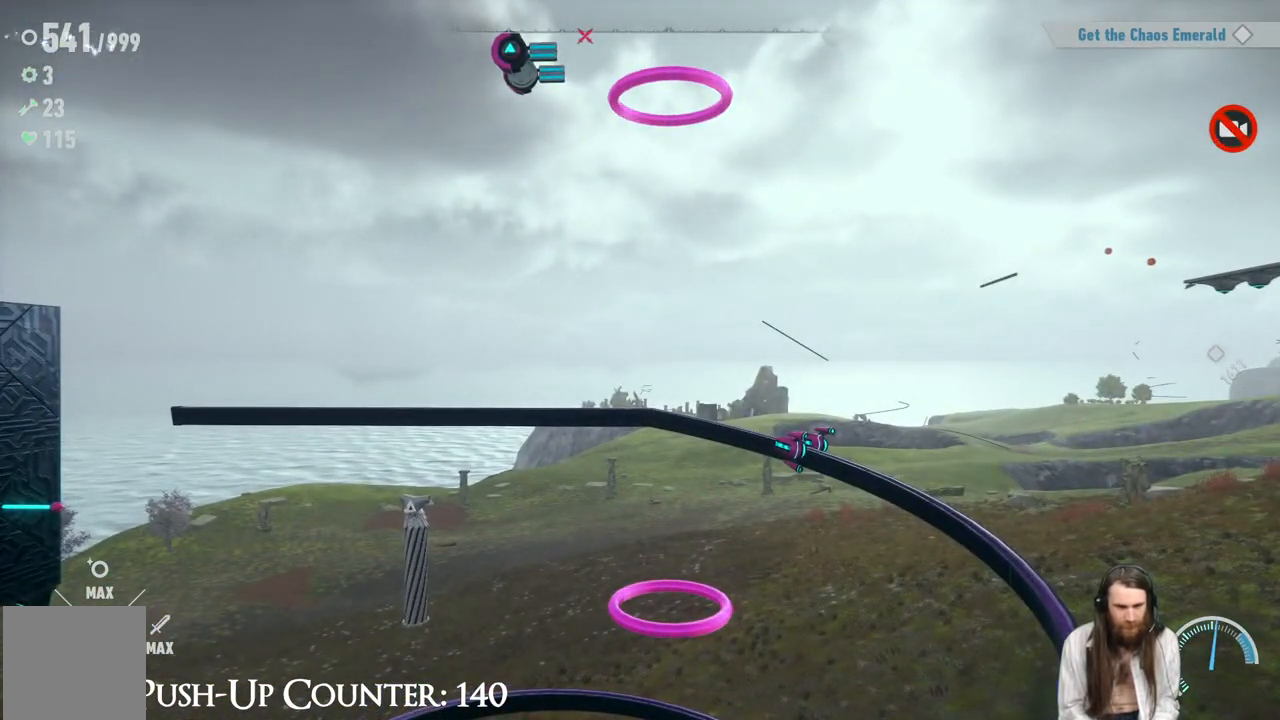
{"buttons": ["R2"], "left_stick": "center", "right_stick": "center", "events": [[100, "R2", "down"]]}
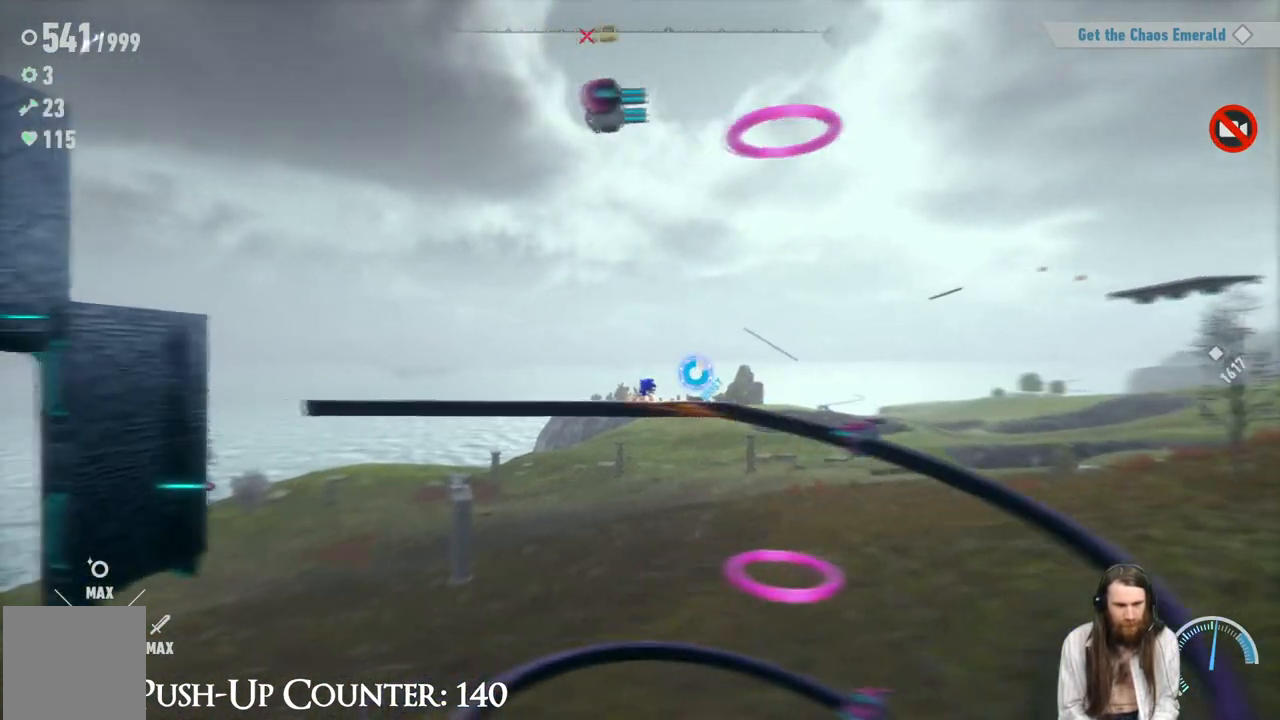
{"buttons": ["A", "R2"], "left_stick": "center", "right_stick": "center", "events": [[367, "A", "down"]]}